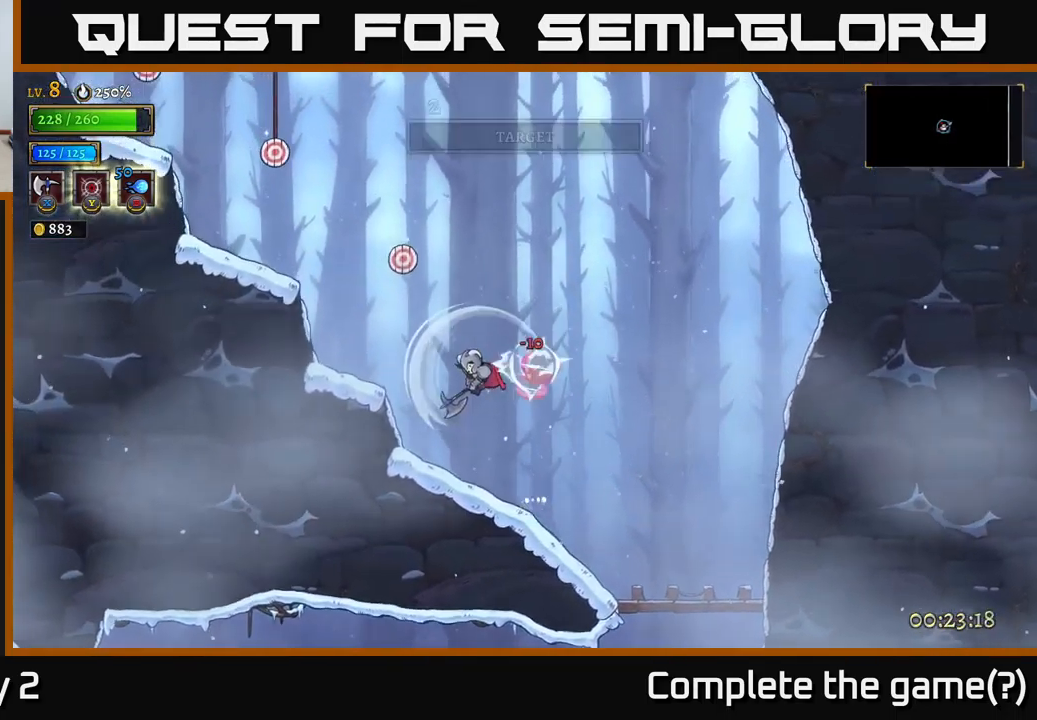
Gameplay with a controller (Xbox layout); each line is a JSON object with the inputs held at the frame after it. "events" lists button and stick changes between this image and that frame as [ms after this image, input, new state], when the widget could be followed in between.
{"buttons": ["A"], "left_stick": "left", "right_stick": "center", "events": [[333, "L2", "down"], [350, "X", "up"], [400, "A", "up"], [483, "A", "down"], [483, "L2", "up"]]}
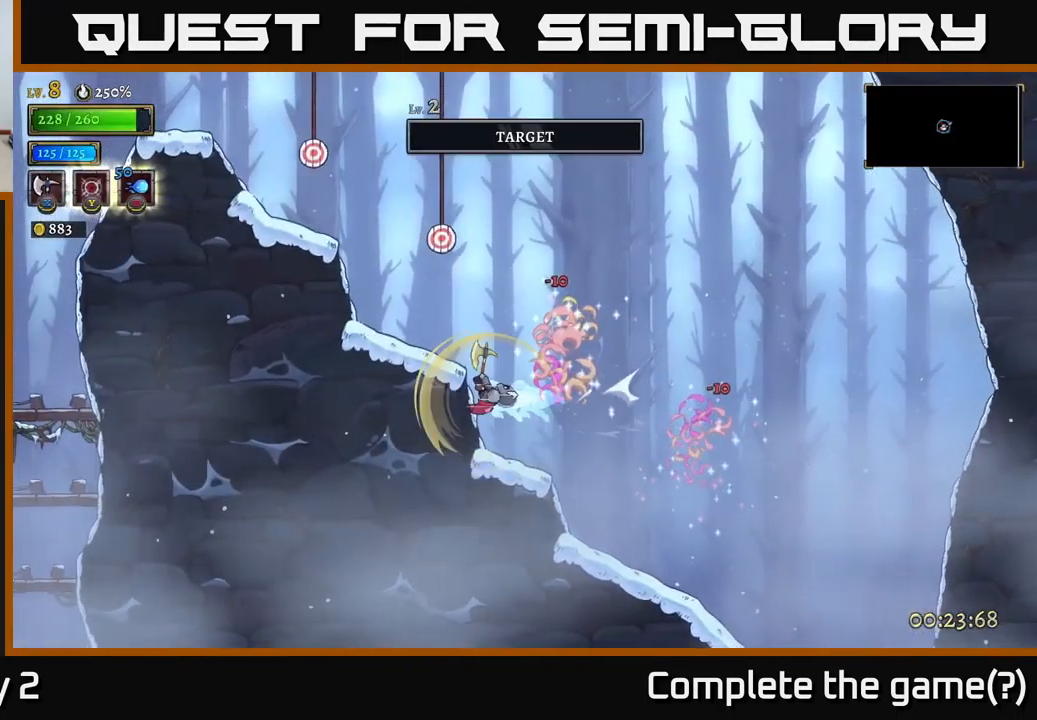
{"buttons": [], "left_stick": "center", "right_stick": "center", "events": [[33, "X", "down"], [233, "A", "up"], [233, "X", "up"], [233, "left_stick", "center"]]}
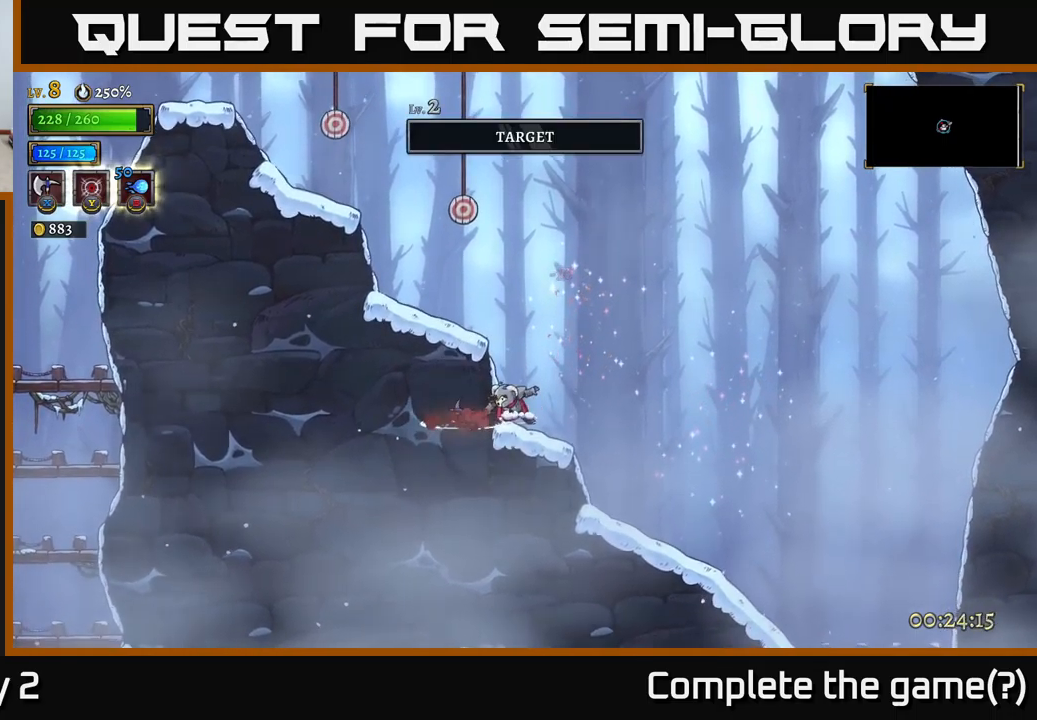
{"buttons": ["A"], "left_stick": "center", "right_stick": "center", "events": [[133, "A", "down"], [133, "left_stick", "right"], [233, "left_stick", "center"], [450, "A", "up"], [483, "A", "down"]]}
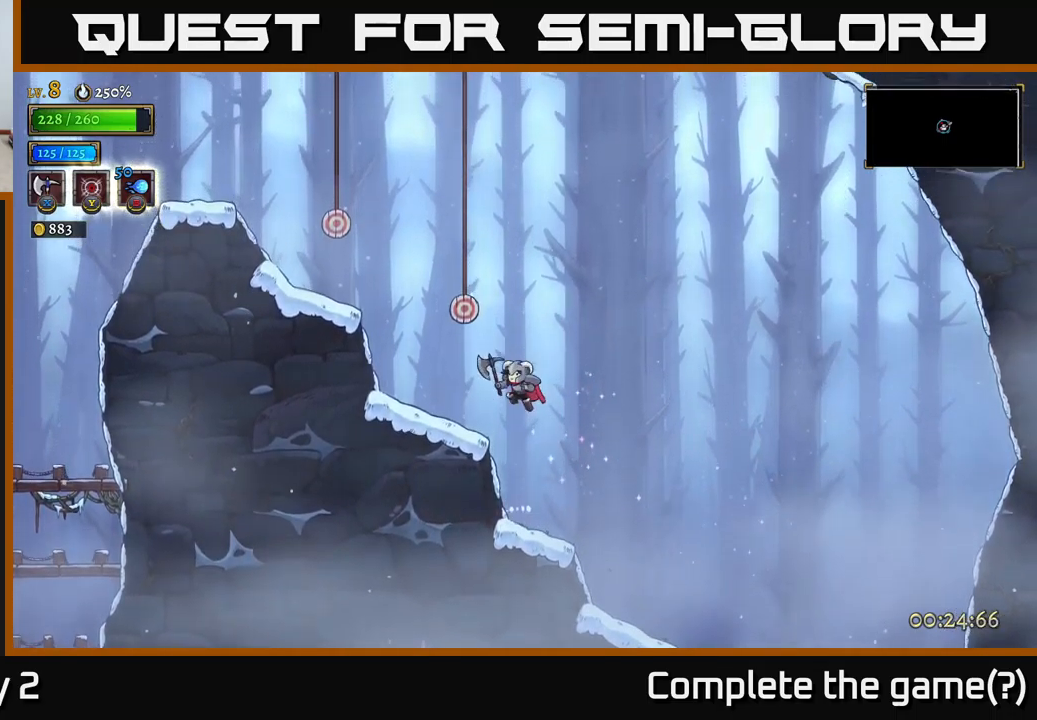
{"buttons": [], "left_stick": "center", "right_stick": "center", "events": [[17, "left_stick", "left"], [33, "X", "down"], [300, "X", "up"], [317, "A", "up"], [350, "left_stick", "center"]]}
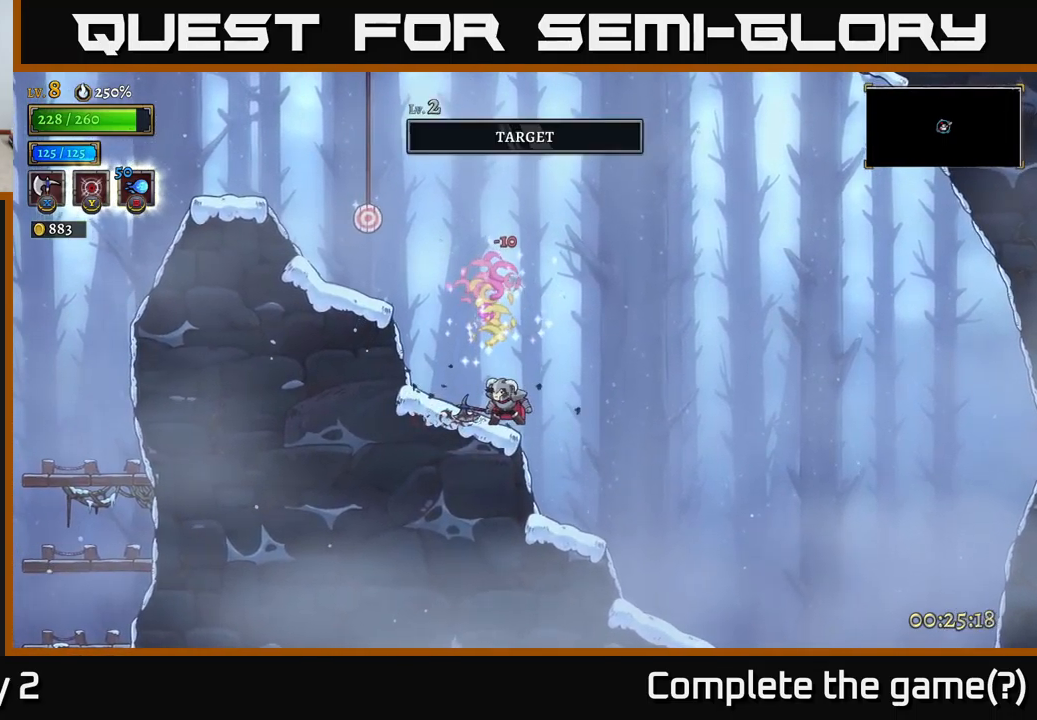
{"buttons": ["A", "X", "L2"], "left_stick": "left", "right_stick": "center", "events": [[67, "A", "down"], [83, "left_stick", "left"], [150, "X", "down"], [483, "L2", "down"]]}
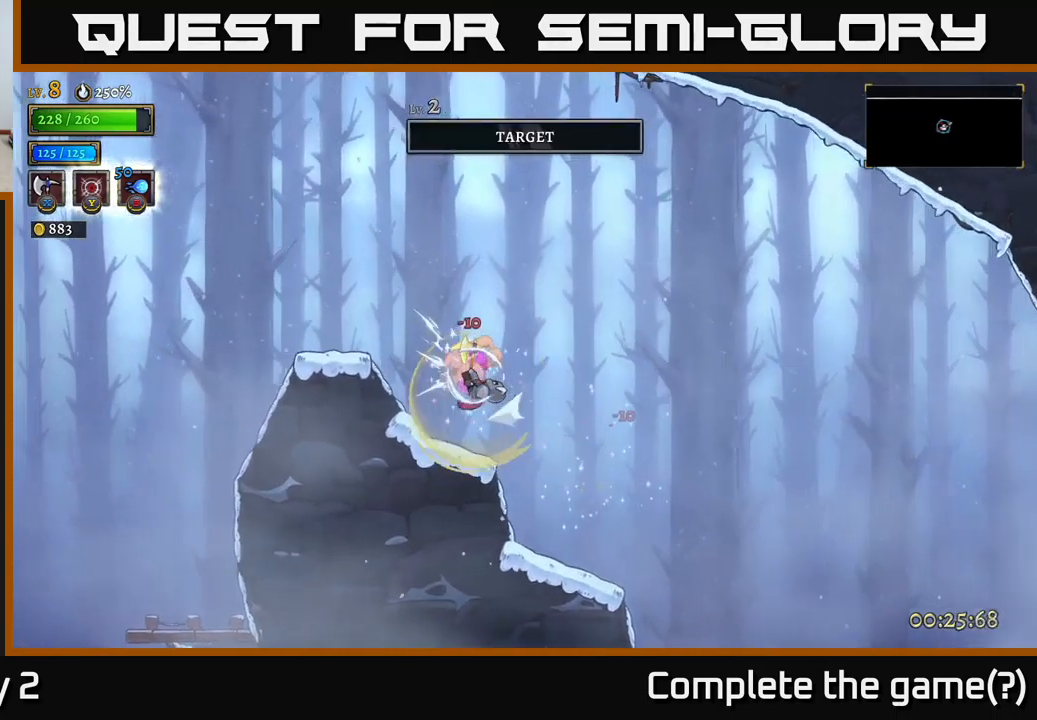
{"buttons": ["A"], "left_stick": "left", "right_stick": "center", "events": [[50, "X", "up"], [217, "A", "up"], [283, "L2", "up"], [367, "A", "down"]]}
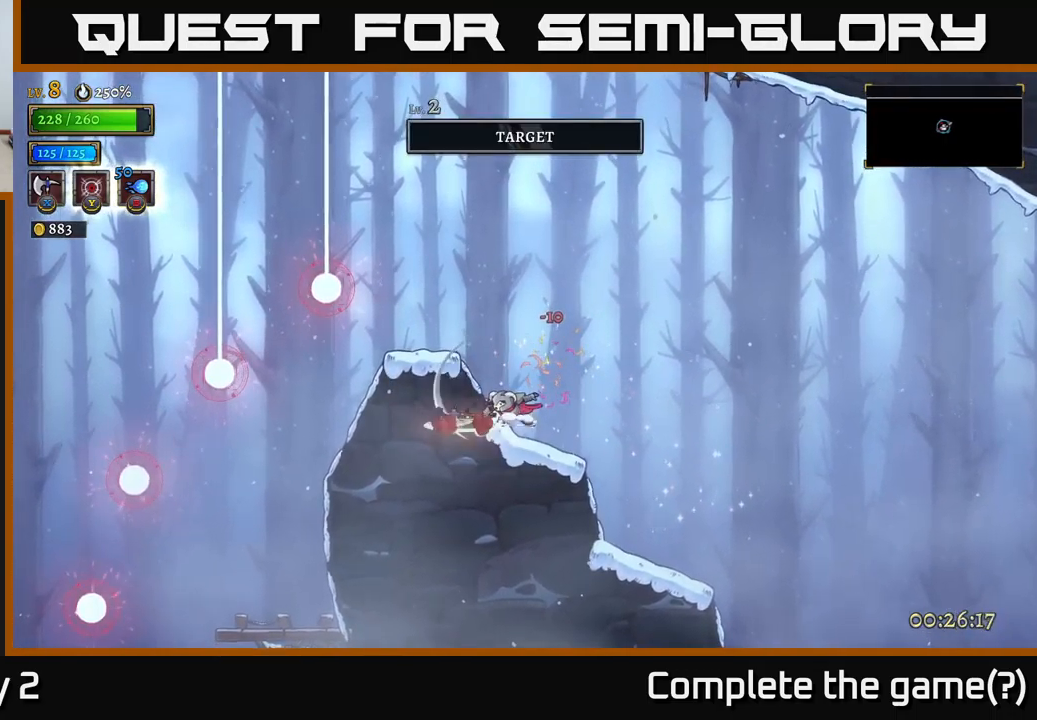
{"buttons": ["A"], "left_stick": "left", "right_stick": "center", "events": [[67, "A", "up"], [133, "A", "down"], [417, "A", "up"], [500, "A", "down"]]}
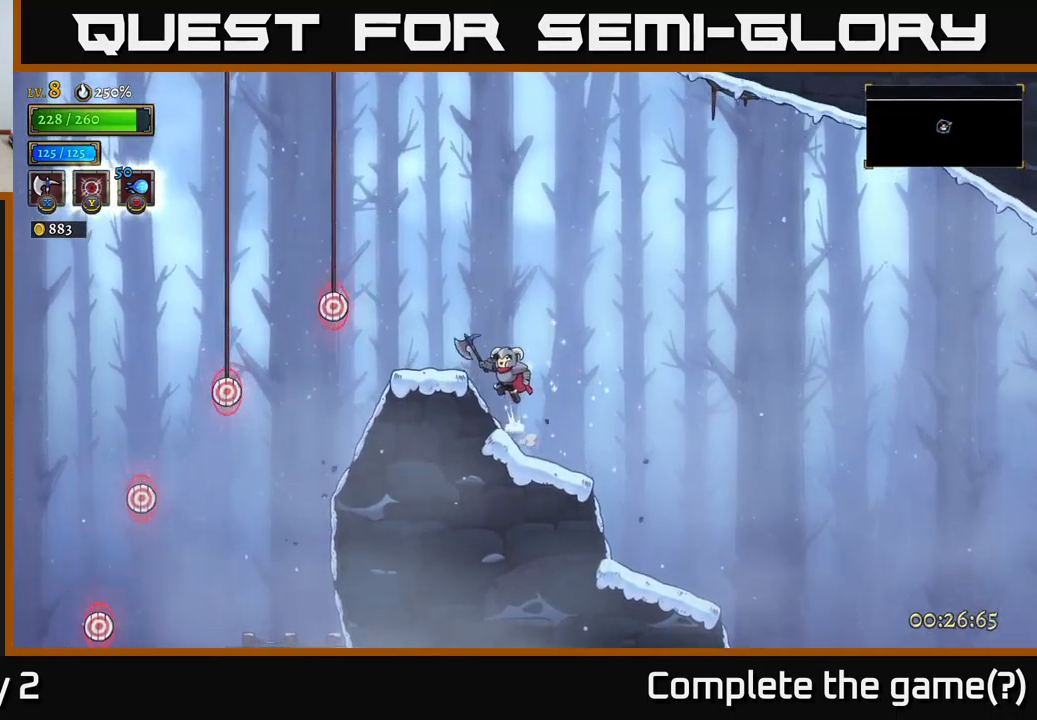
{"buttons": ["A", "X"], "left_stick": "left", "right_stick": "center", "events": [[150, "X", "down"]]}
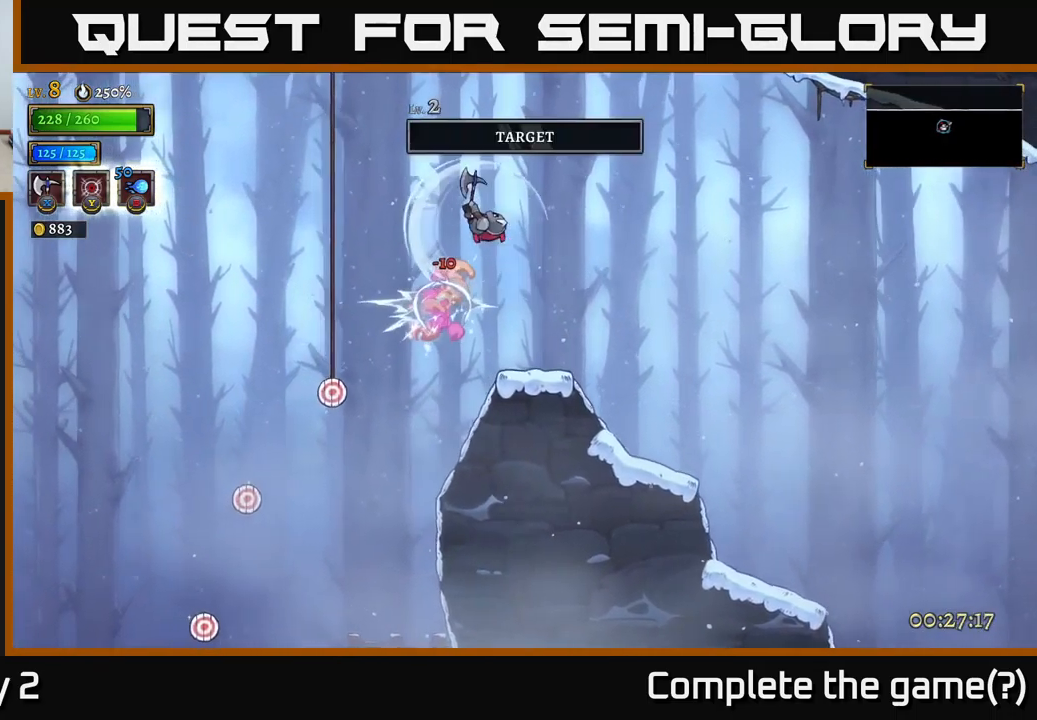
{"buttons": ["A", "X"], "left_stick": "left", "right_stick": "center", "events": []}
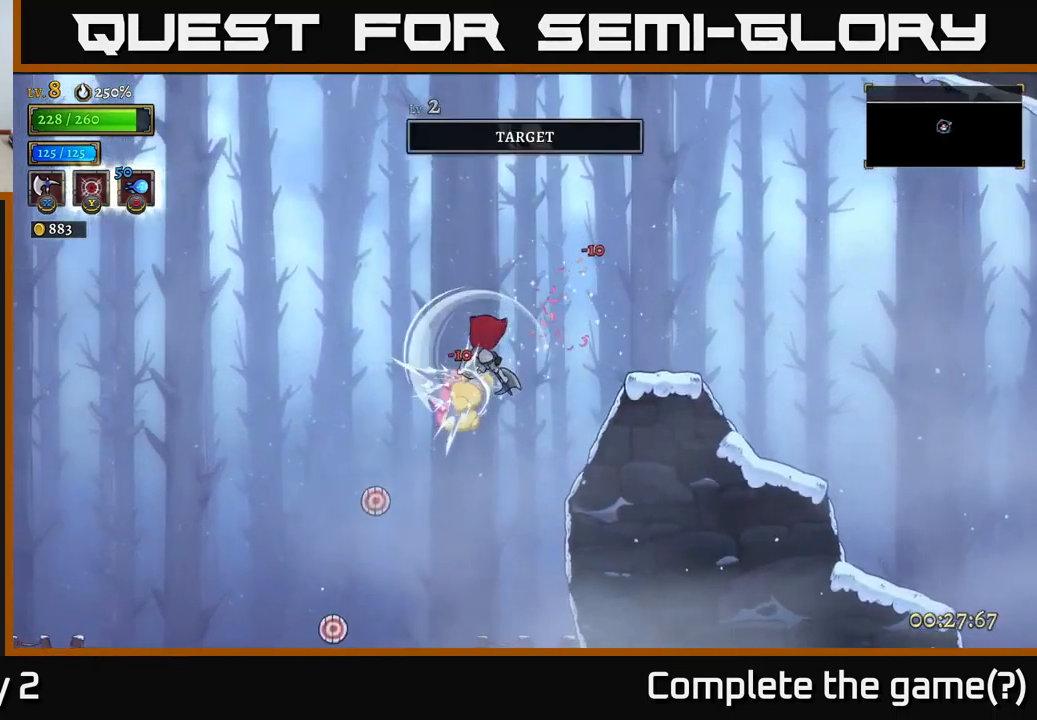
{"buttons": ["A", "X"], "left_stick": "left", "right_stick": "center", "events": []}
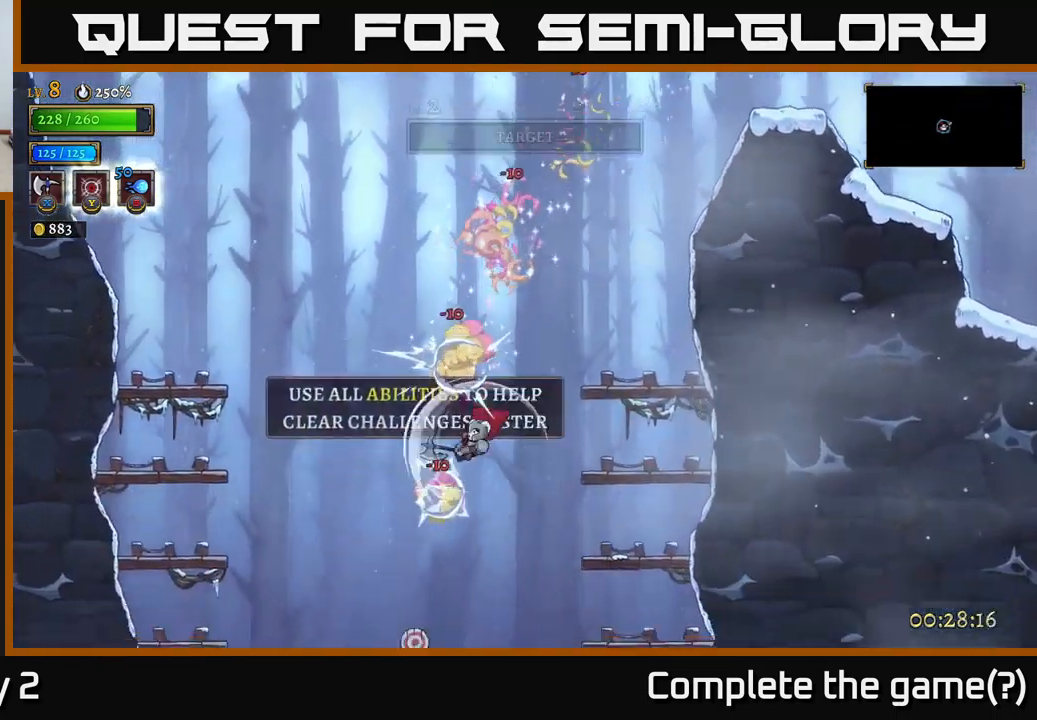
{"buttons": ["A", "X", "L2"], "left_stick": "left", "right_stick": "center", "events": [[283, "L2", "down"]]}
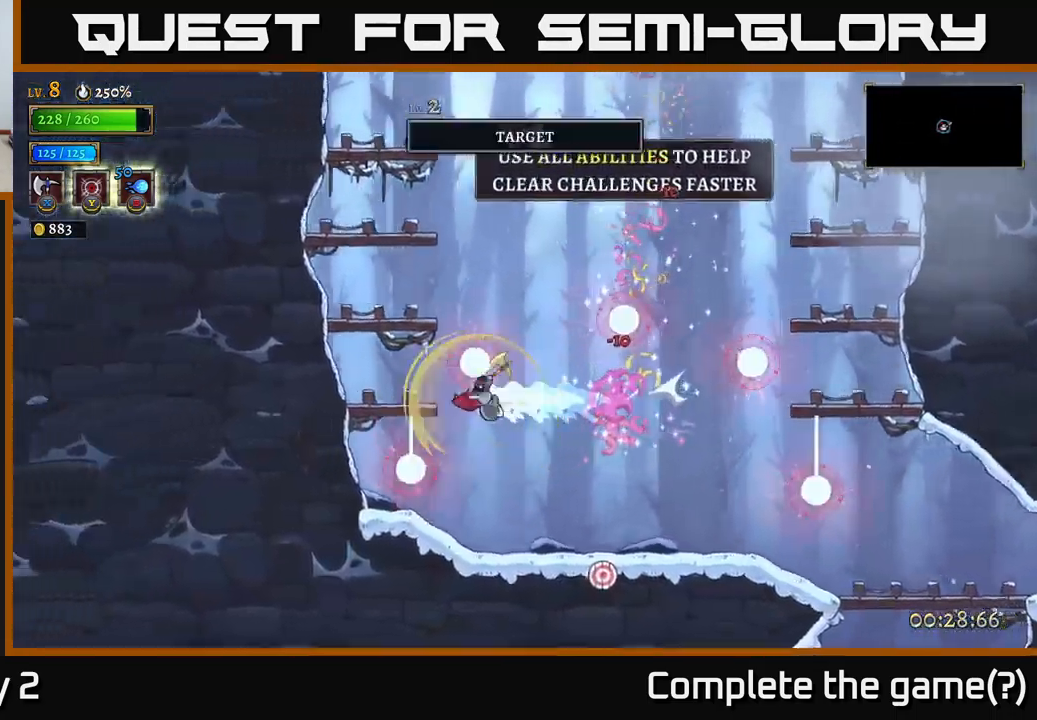
{"buttons": [], "left_stick": "left", "right_stick": "center", "events": [[33, "left_stick", "right"], [50, "L2", "up"], [67, "X", "up"], [134, "A", "up"], [334, "left_stick", "left"]]}
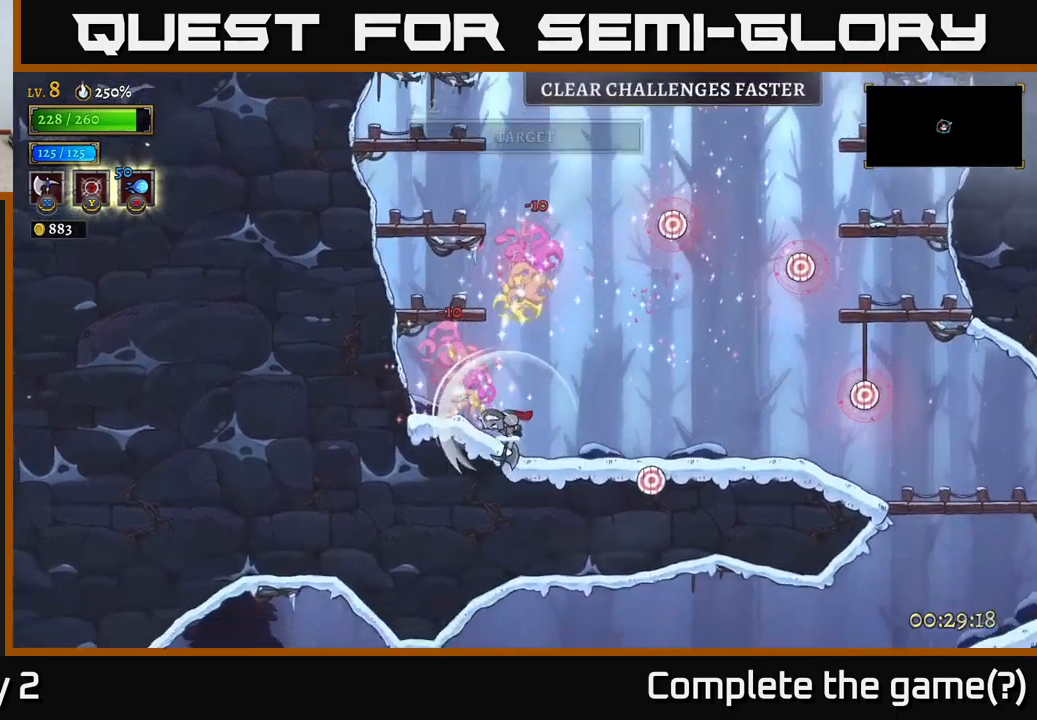
{"buttons": ["A", "X"], "left_stick": "right", "right_stick": "center", "events": [[67, "left_stick", "center"], [150, "left_stick", "right"], [334, "A", "down"], [450, "X", "down"]]}
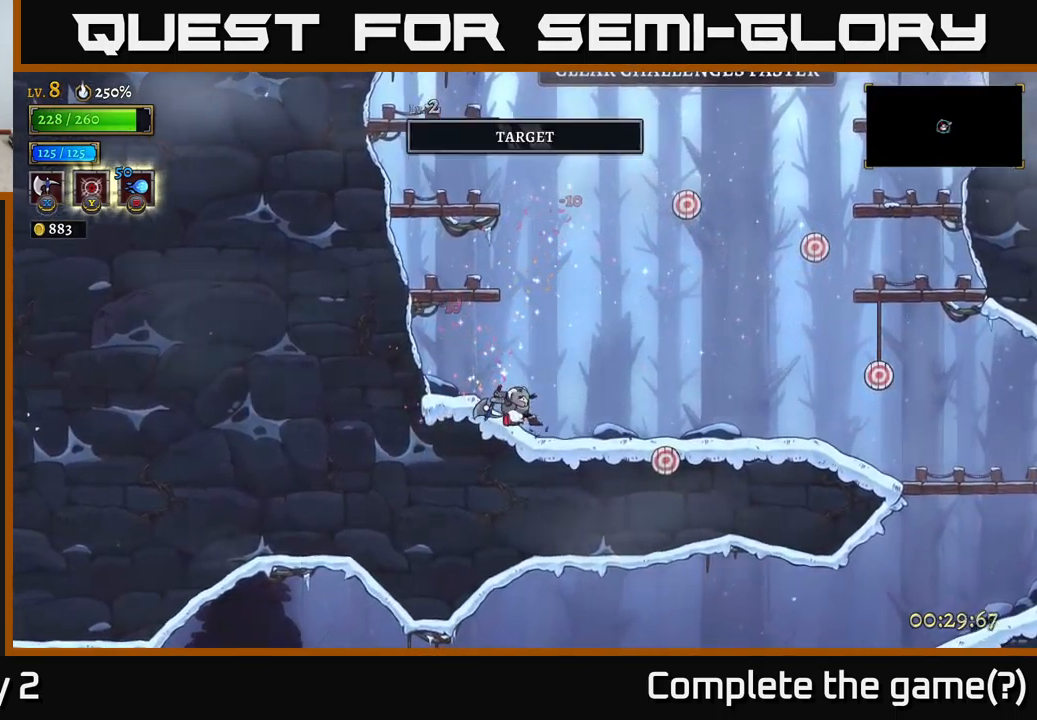
{"buttons": [], "left_stick": "right", "right_stick": "center", "events": [[217, "X", "up"], [234, "A", "up"]]}
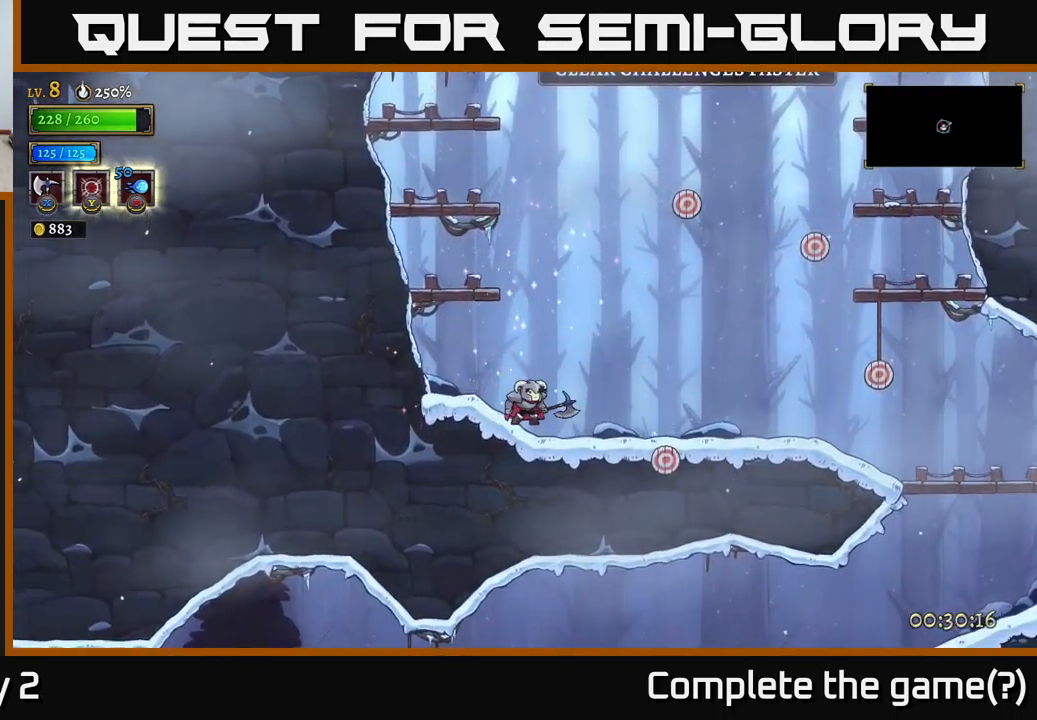
{"buttons": ["A", "X"], "left_stick": "right", "right_stick": "center", "events": [[67, "A", "down"], [134, "X", "down"]]}
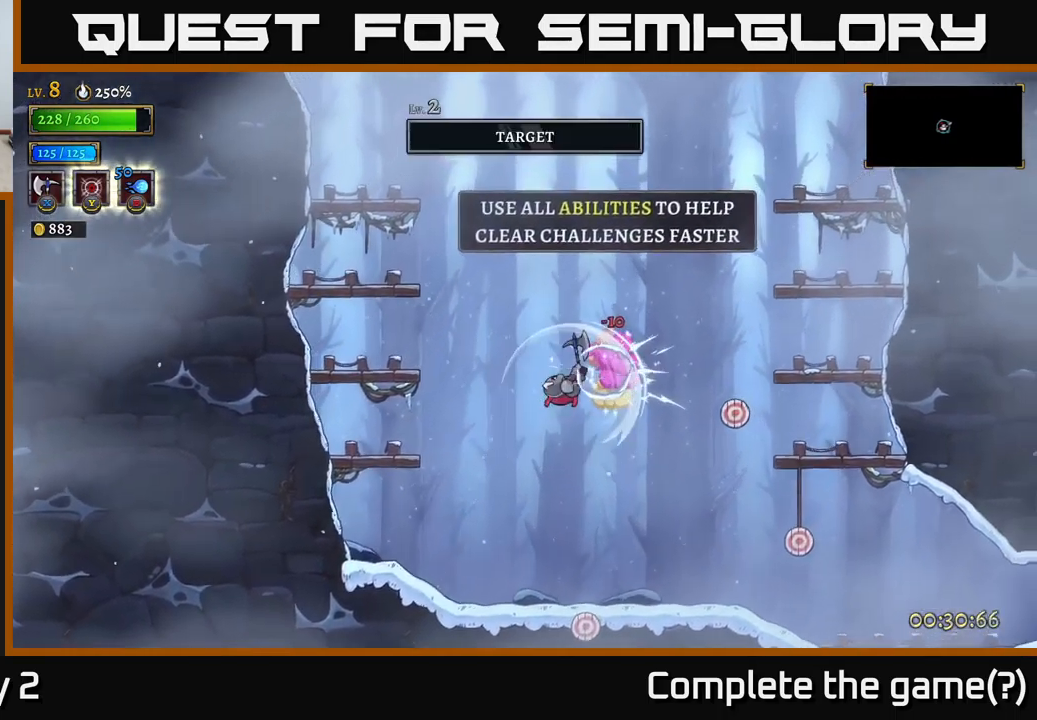
{"buttons": ["A", "X"], "left_stick": "right", "right_stick": "center", "events": []}
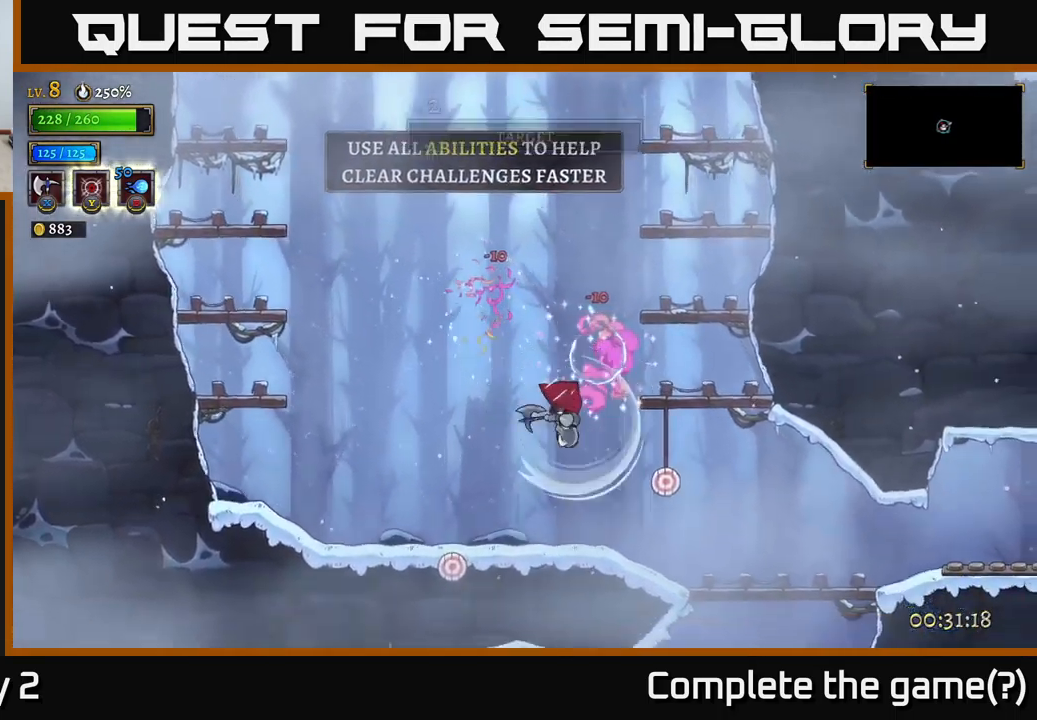
{"buttons": ["L2"], "left_stick": "left", "right_stick": "center", "events": [[150, "left_stick", "left"], [217, "L2", "down"], [284, "A", "up"], [284, "X", "up"]]}
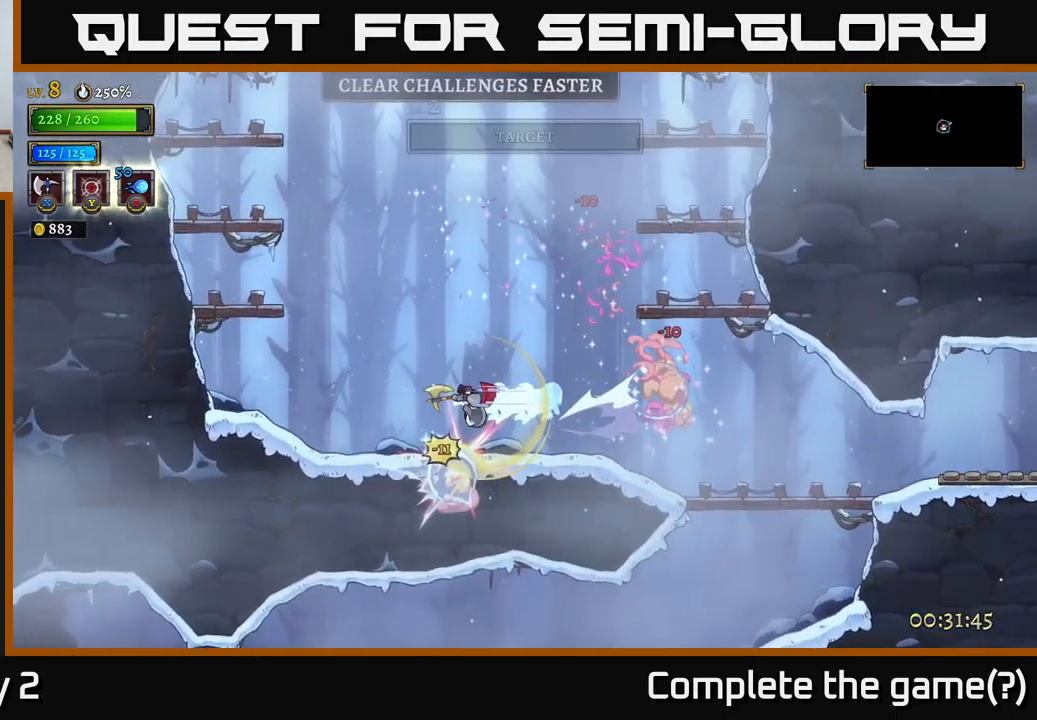
{"buttons": [], "left_stick": "center", "right_stick": "center", "events": [[167, "left_stick", "center"], [267, "L2", "up"]]}
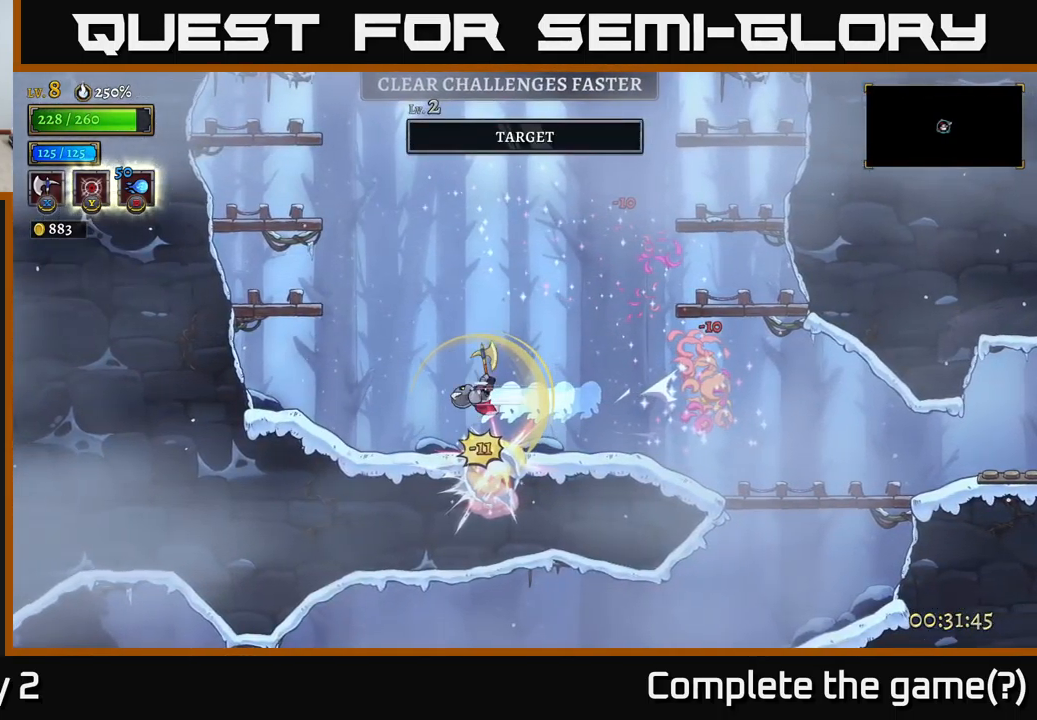
{"buttons": [], "left_stick": "down", "right_stick": "center", "events": [[134, "left_stick", "right"], [500, "left_stick", "down"]]}
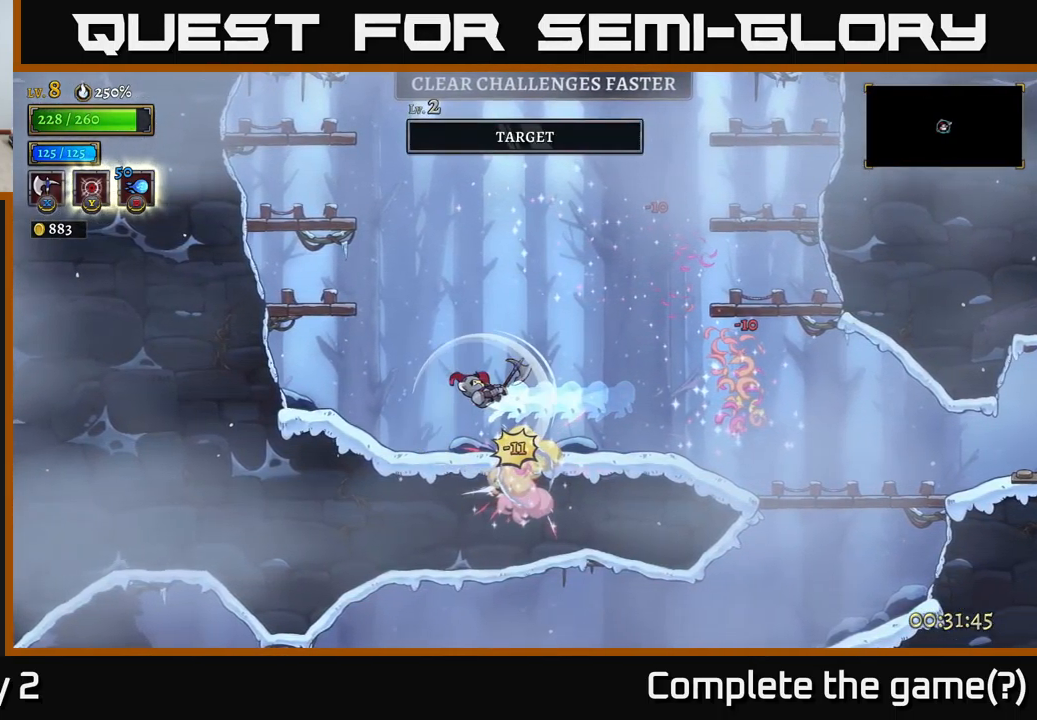
{"buttons": [], "left_stick": "right", "right_stick": "center", "events": [[234, "left_stick", "center"], [400, "left_stick", "right"]]}
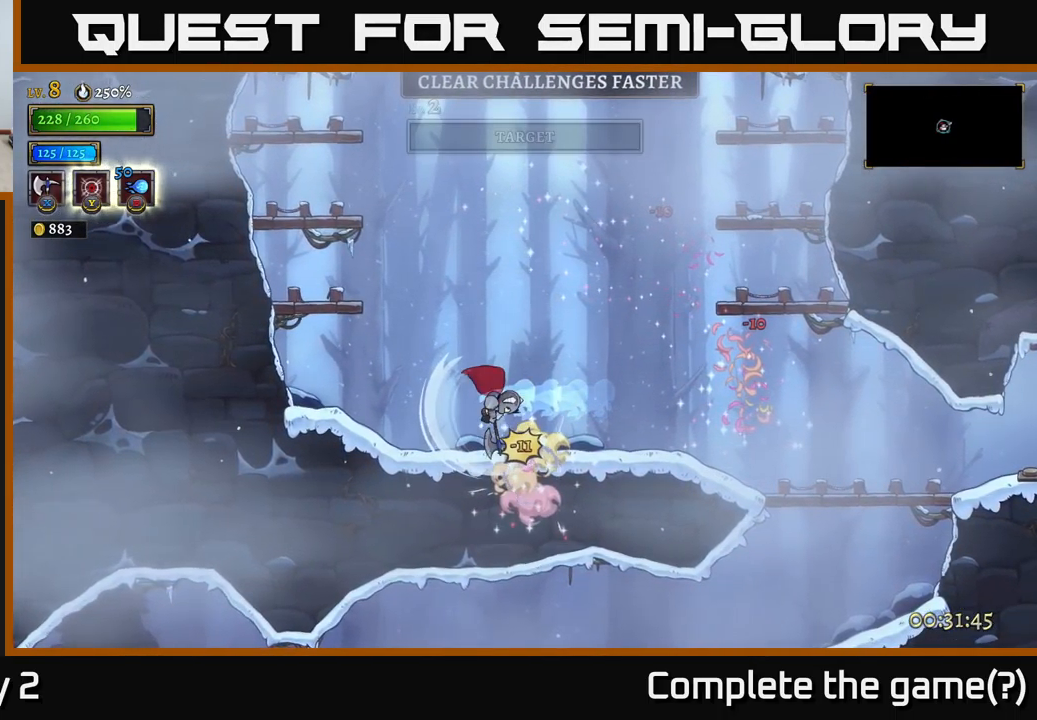
{"buttons": ["R2"], "left_stick": "right", "right_stick": "center", "events": [[484, "R2", "down"]]}
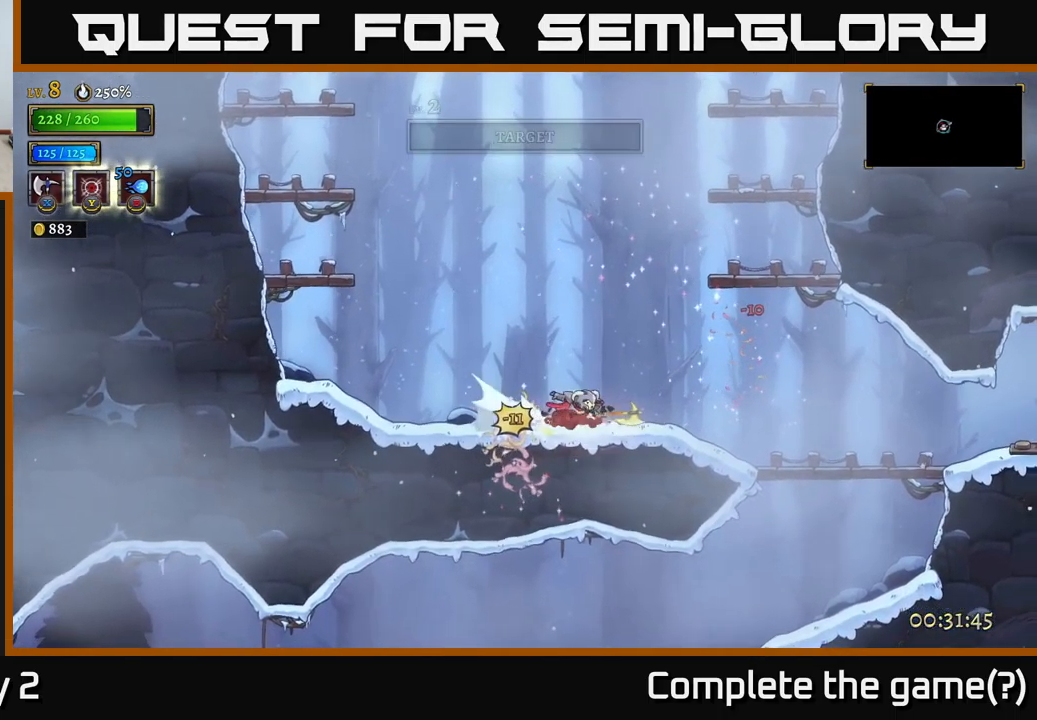
{"buttons": ["R2"], "left_stick": "right", "right_stick": "center", "events": []}
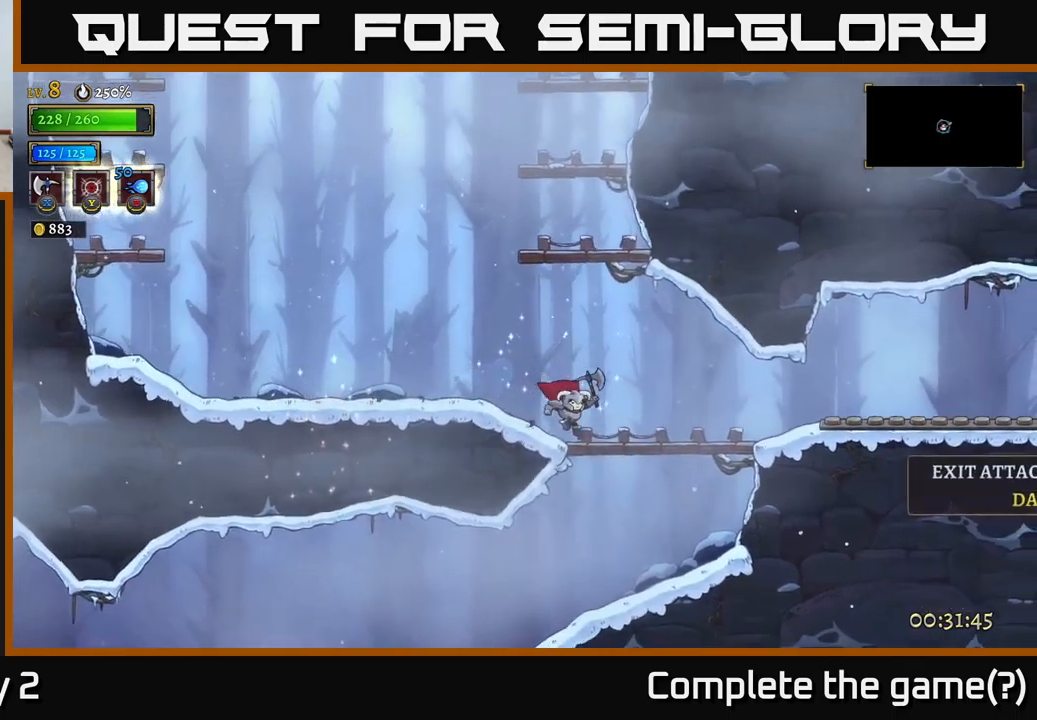
{"buttons": [], "left_stick": "right", "right_stick": "center", "events": [[83, "R2", "up"]]}
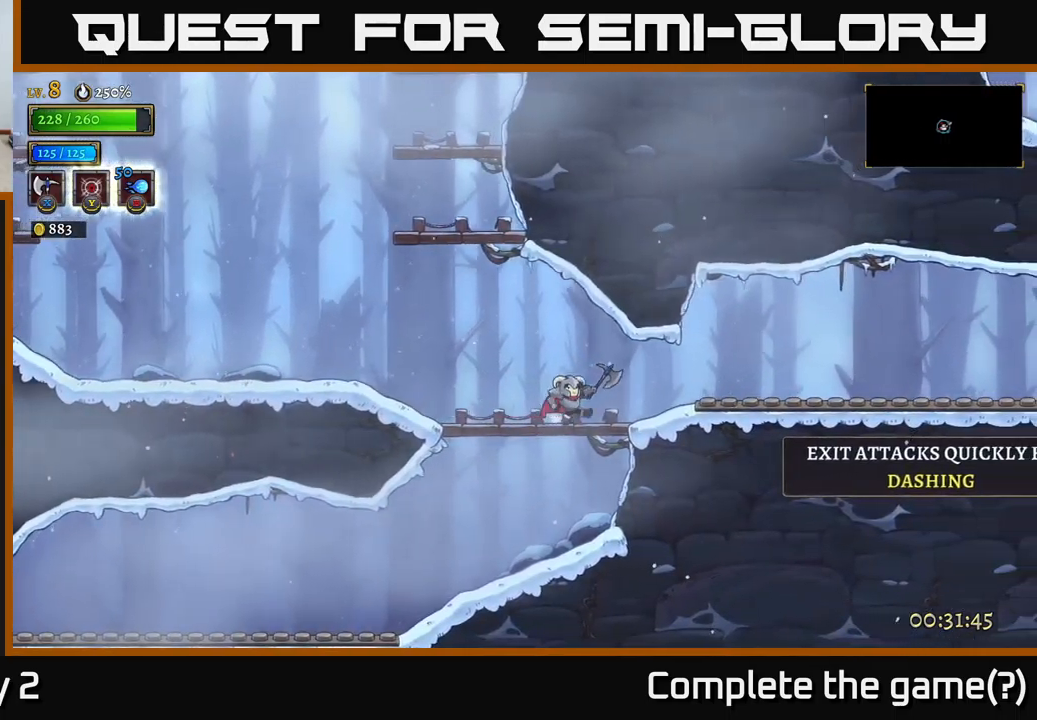
{"buttons": [], "left_stick": "right", "right_stick": "center", "events": []}
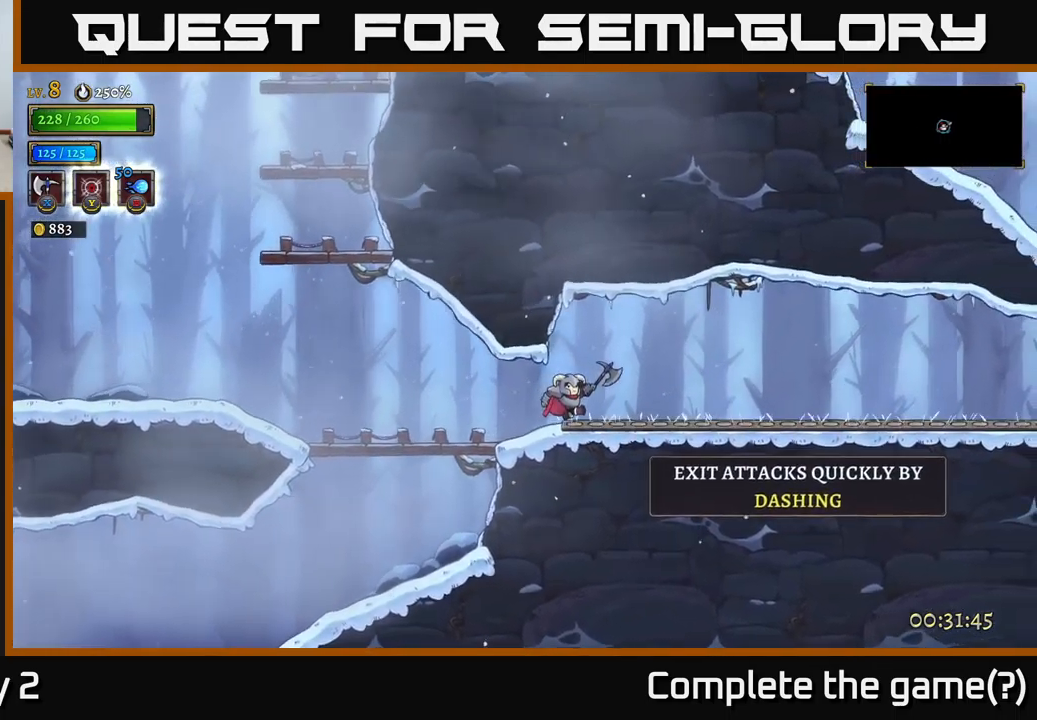
{"buttons": ["L2"], "left_stick": "left", "right_stick": "center", "events": [[83, "L2", "down"], [83, "left_stick", "left"]]}
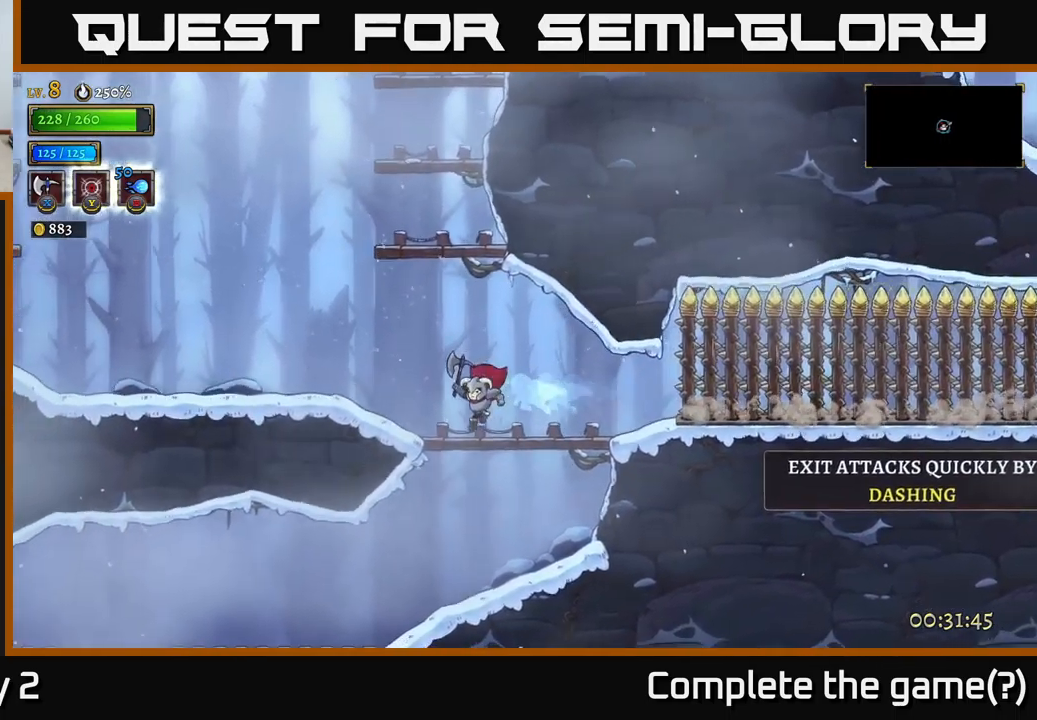
{"buttons": [], "left_stick": "left", "right_stick": "center", "events": [[316, "L2", "up"]]}
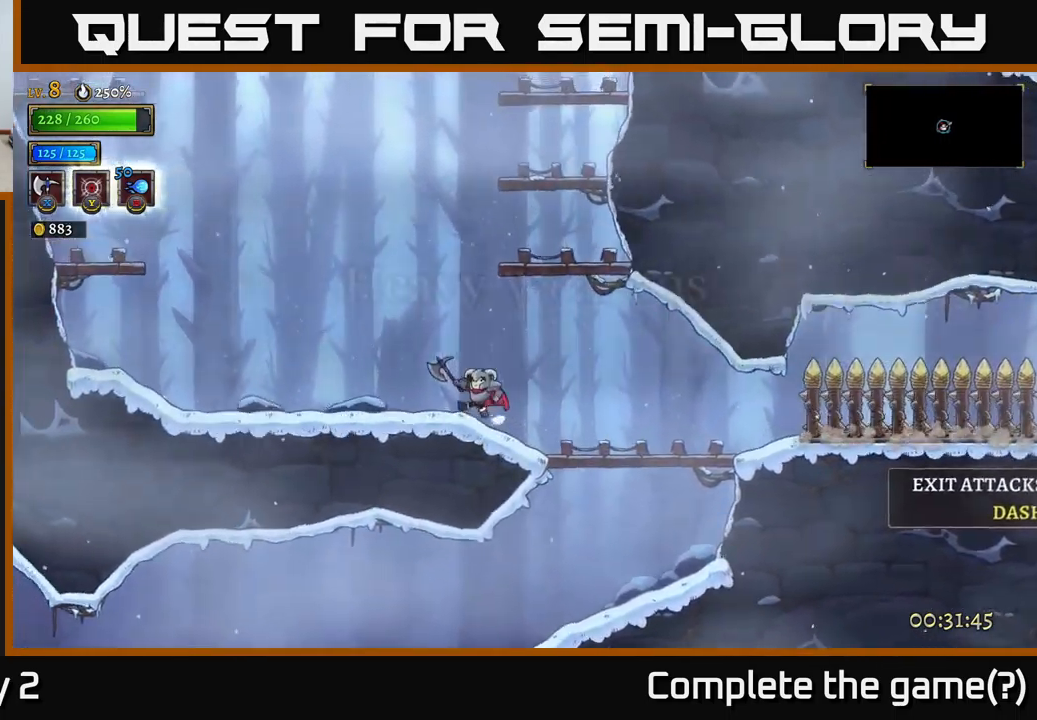
{"buttons": [], "left_stick": "left", "right_stick": "center", "events": []}
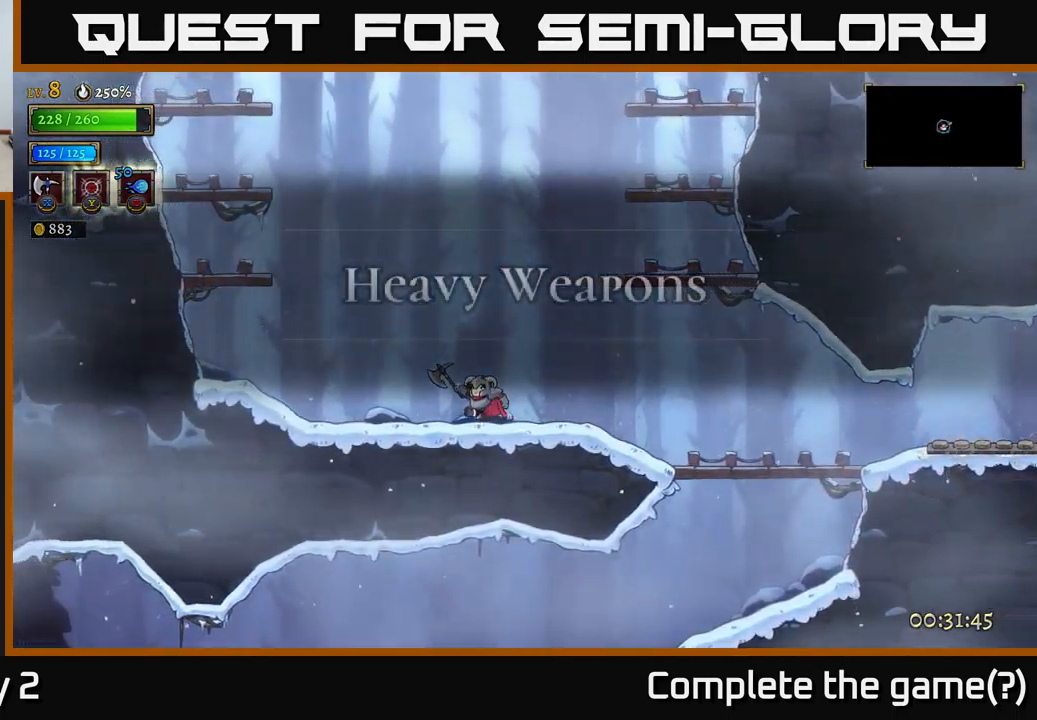
{"buttons": [], "left_stick": "center", "right_stick": "center", "events": [[50, "left_stick", "center"]]}